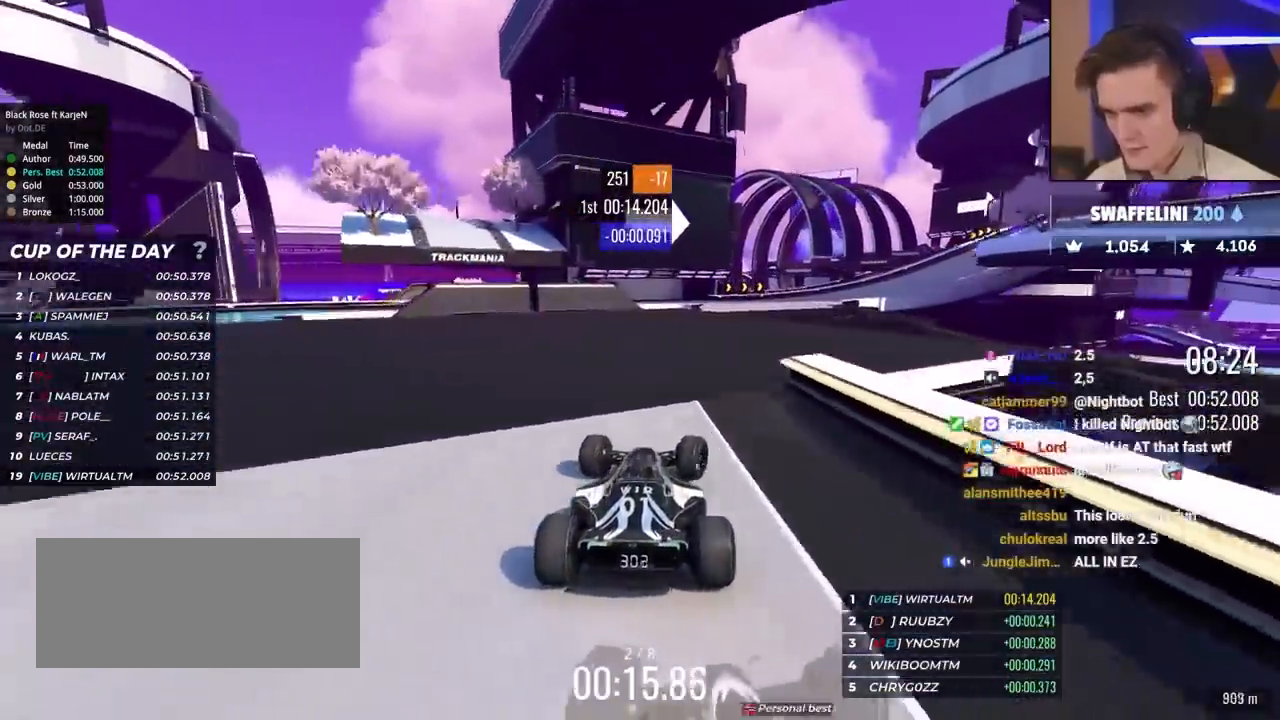
Gameplay with keyboard; each line is a JSON object with the keys held at the frame after it. "events" lists presses ("down") and releases ("up") of "brake", "down", "left", "right" and "up" between this image and that frame as [ms after this image, input, new state], when the widget could be followed in between. No other keys are recorded. Mouse input is not recorded. Key names are as the overlay labels them; some are game actions (e.g. jump) rather than physical keys.
{"keys": ["up"], "events": [[417, "right", "up"]]}
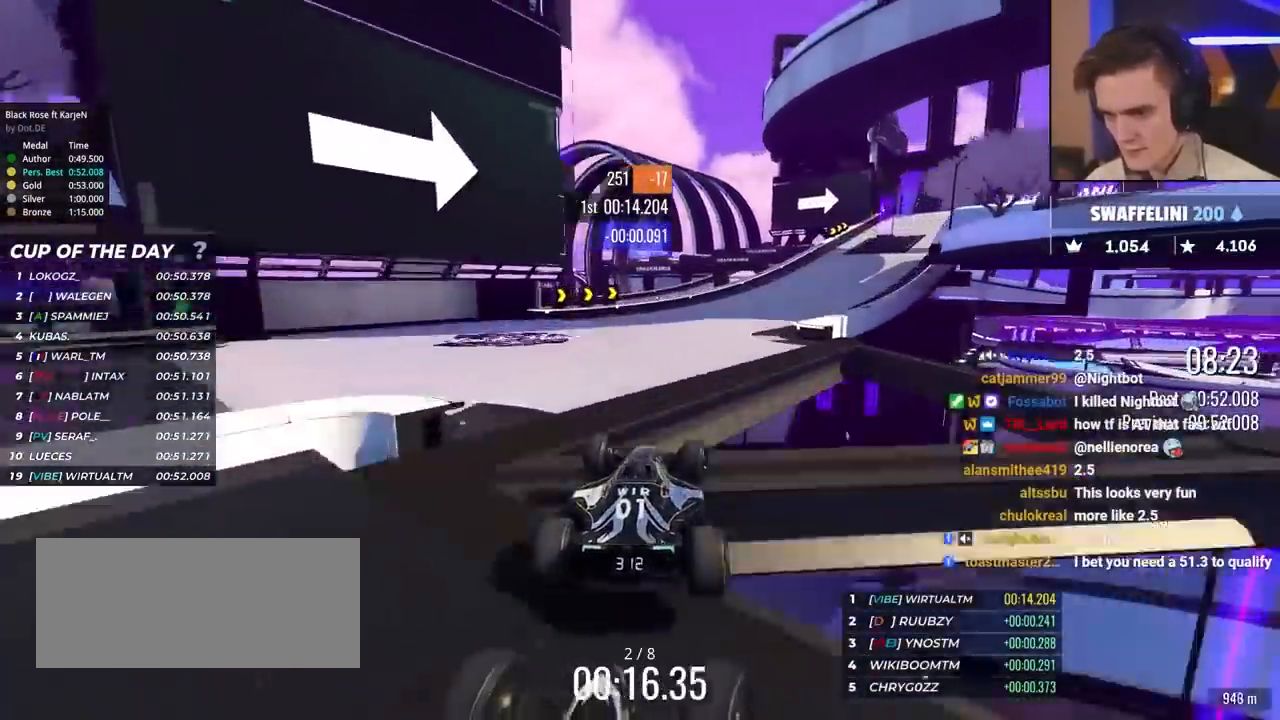
{"keys": ["right", "up"], "events": [[17, "right", "down"]]}
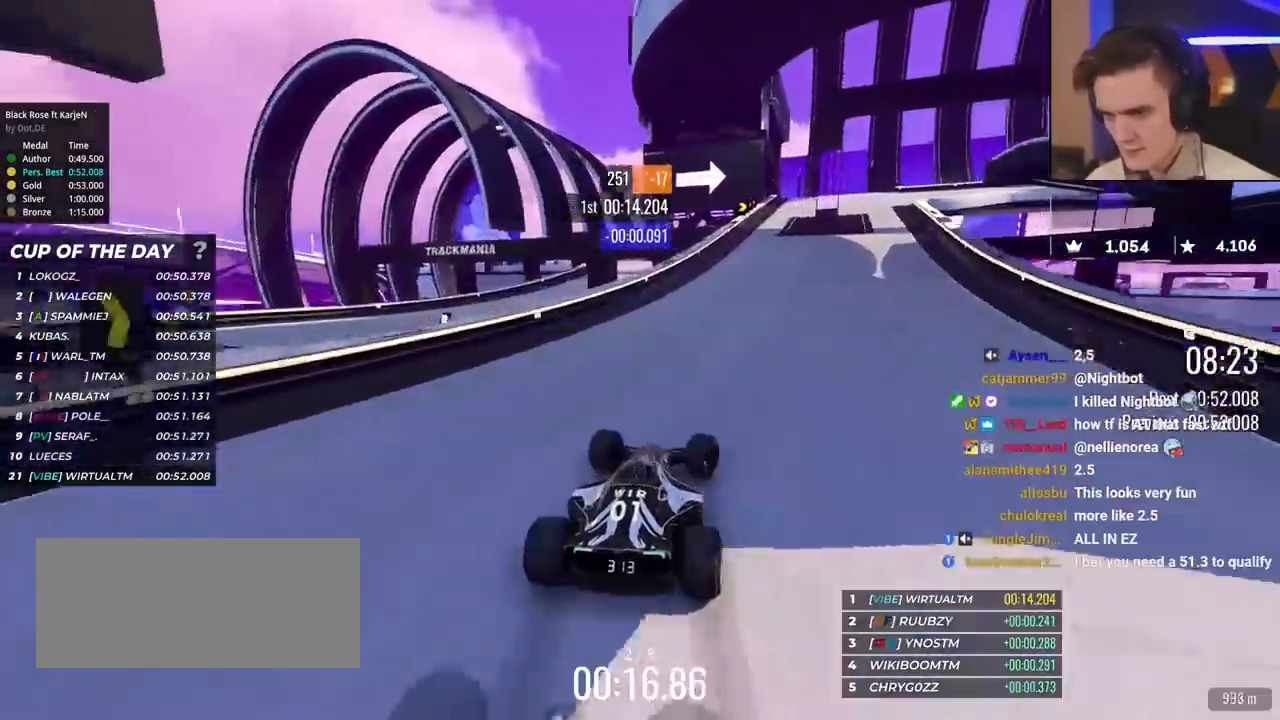
{"keys": ["brake", "right", "up"], "events": [[83, "brake", "down"]]}
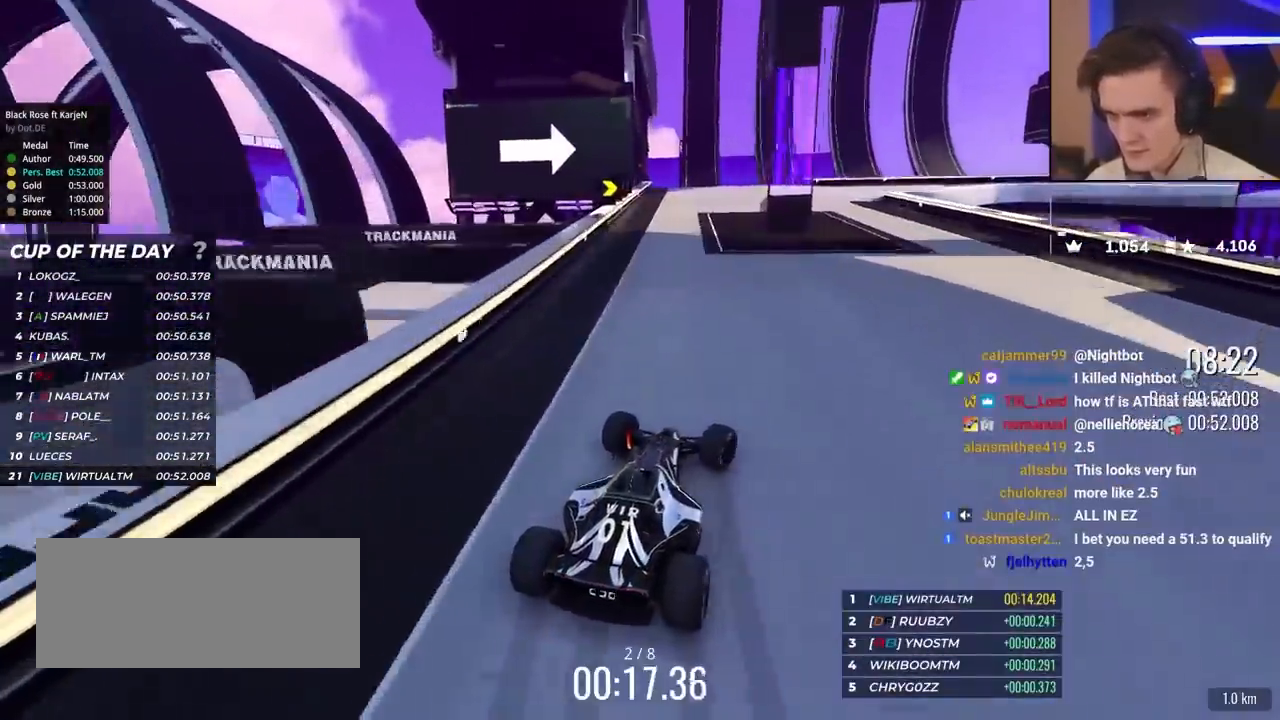
{"keys": ["brake", "right", "up"], "events": [[100, "up", "up"], [233, "up", "down"], [283, "brake", "up"], [467, "brake", "down"]]}
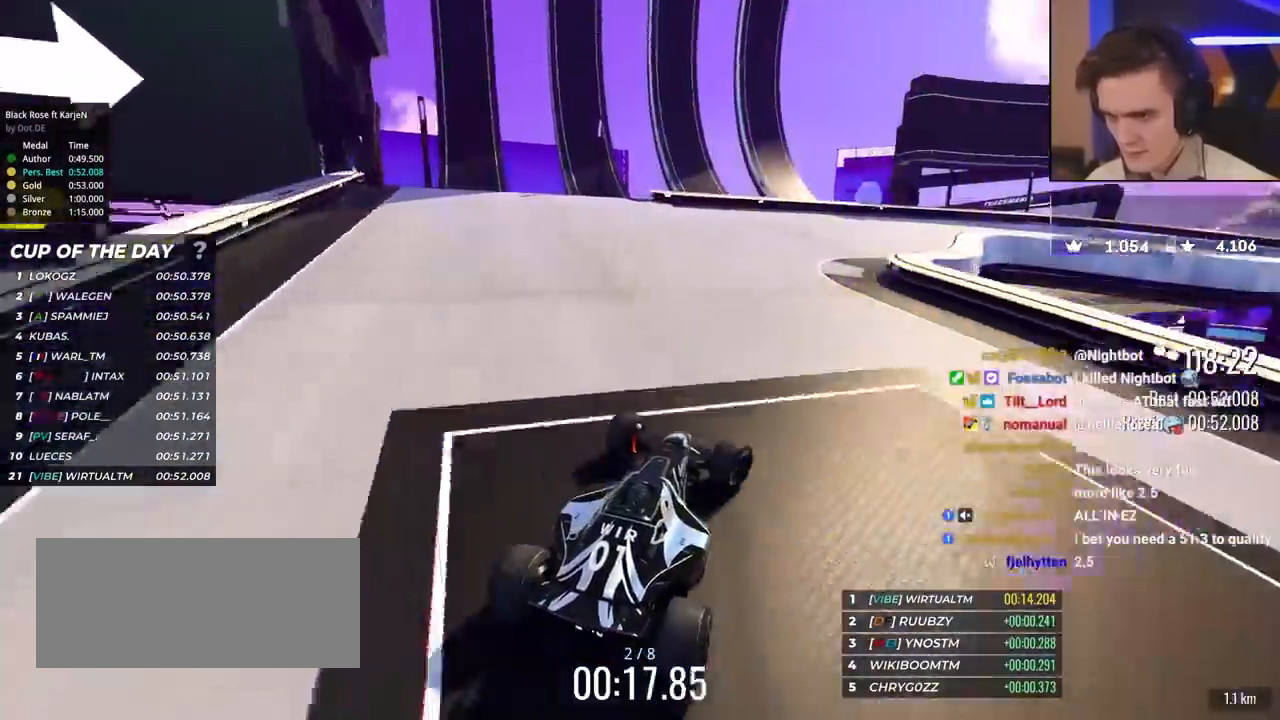
{"keys": ["right"], "events": [[17, "brake", "up"], [483, "up", "up"]]}
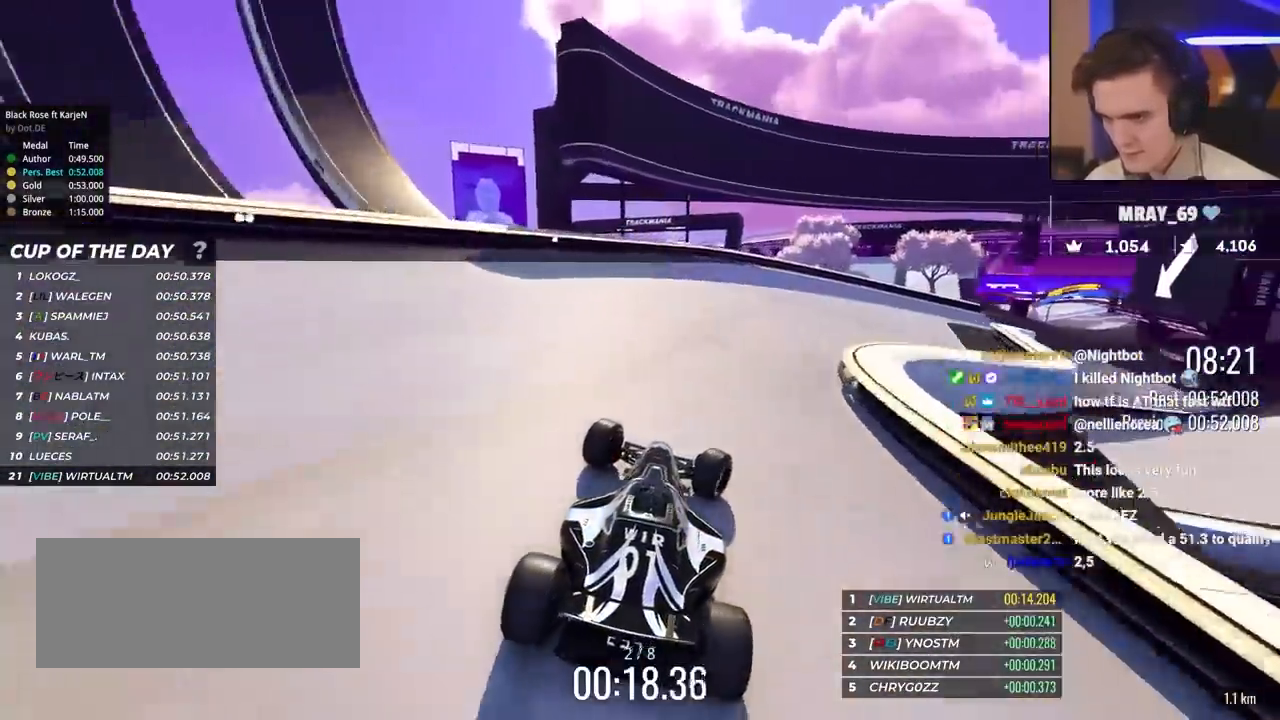
{"keys": ["right", "up"], "events": [[133, "up", "down"], [267, "up", "up"], [317, "up", "down"]]}
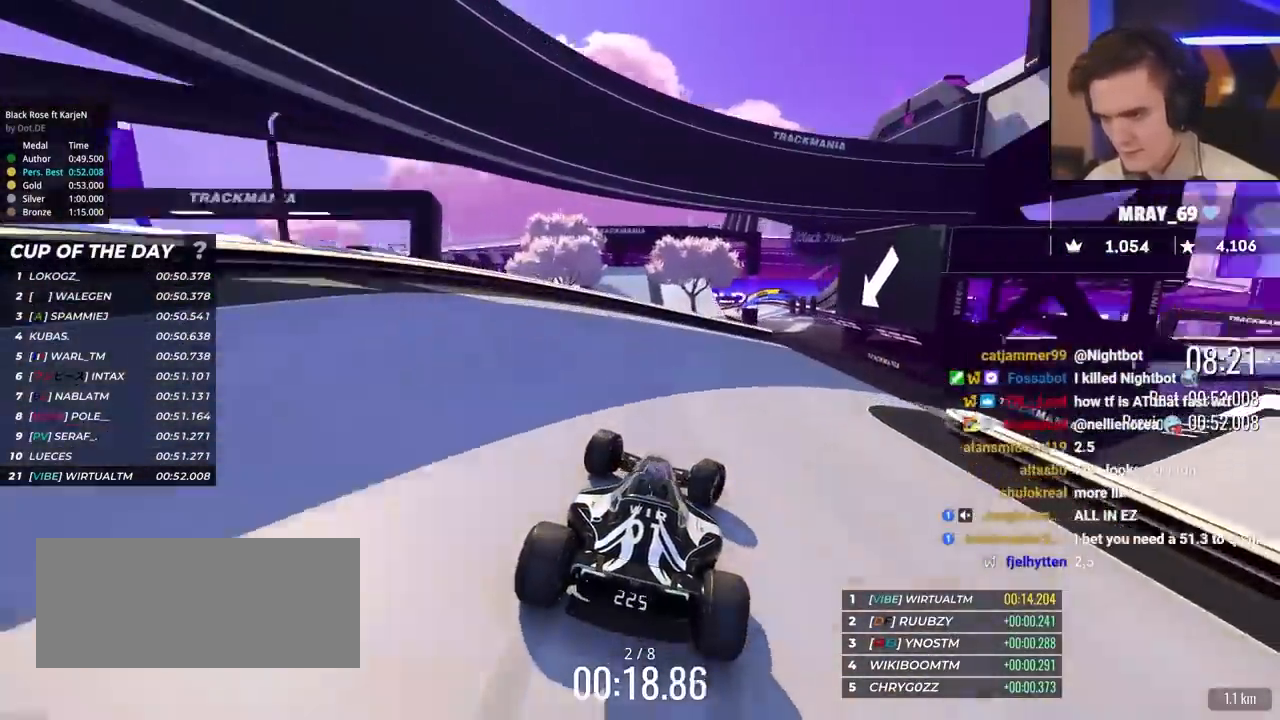
{"keys": ["left", "up"], "events": [[283, "right", "up"], [367, "left", "down"]]}
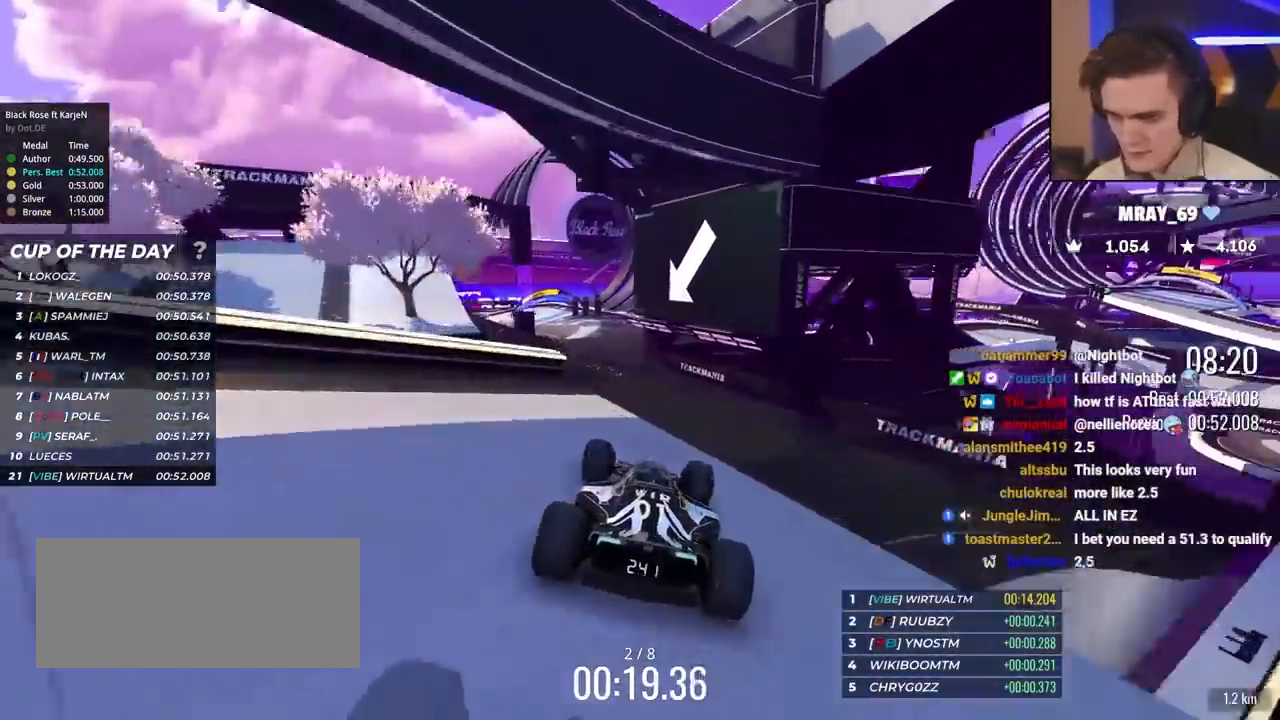
{"keys": ["left", "up"], "events": [[17, "left", "up"], [100, "right", "down"], [133, "right", "up"], [383, "left", "down"]]}
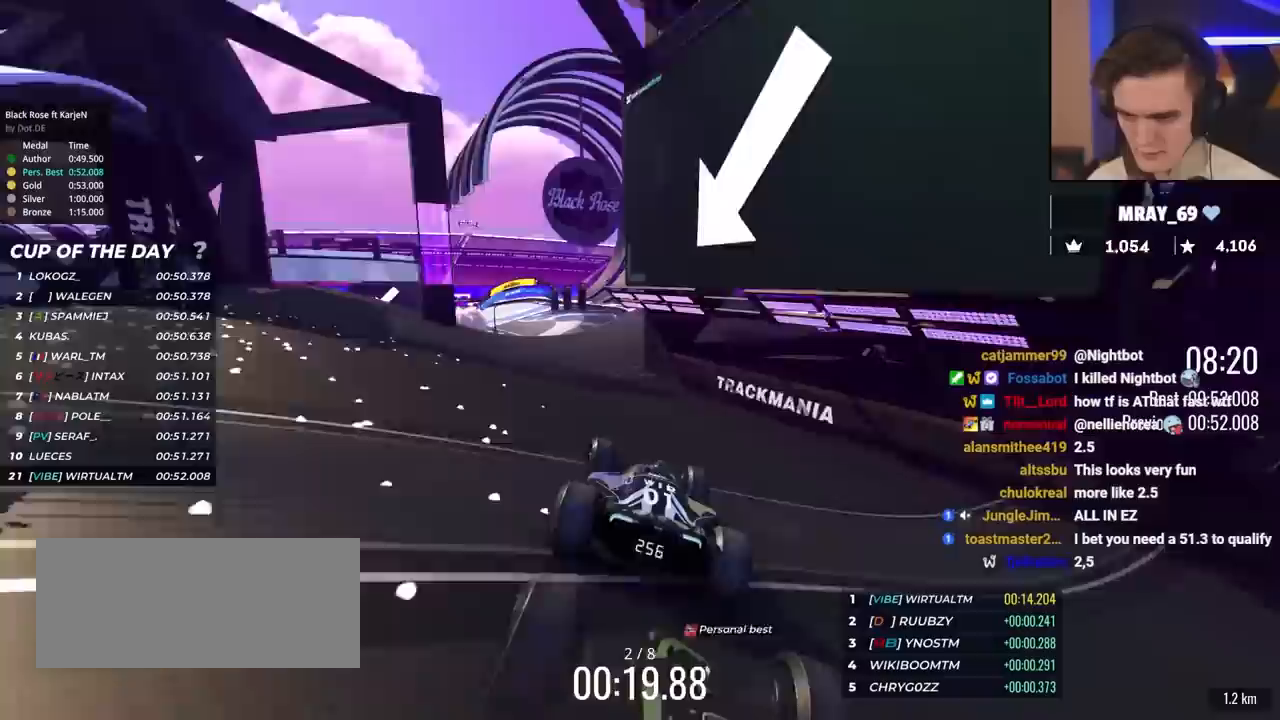
{"keys": ["left", "up"], "events": [[67, "left", "up"], [433, "left", "down"]]}
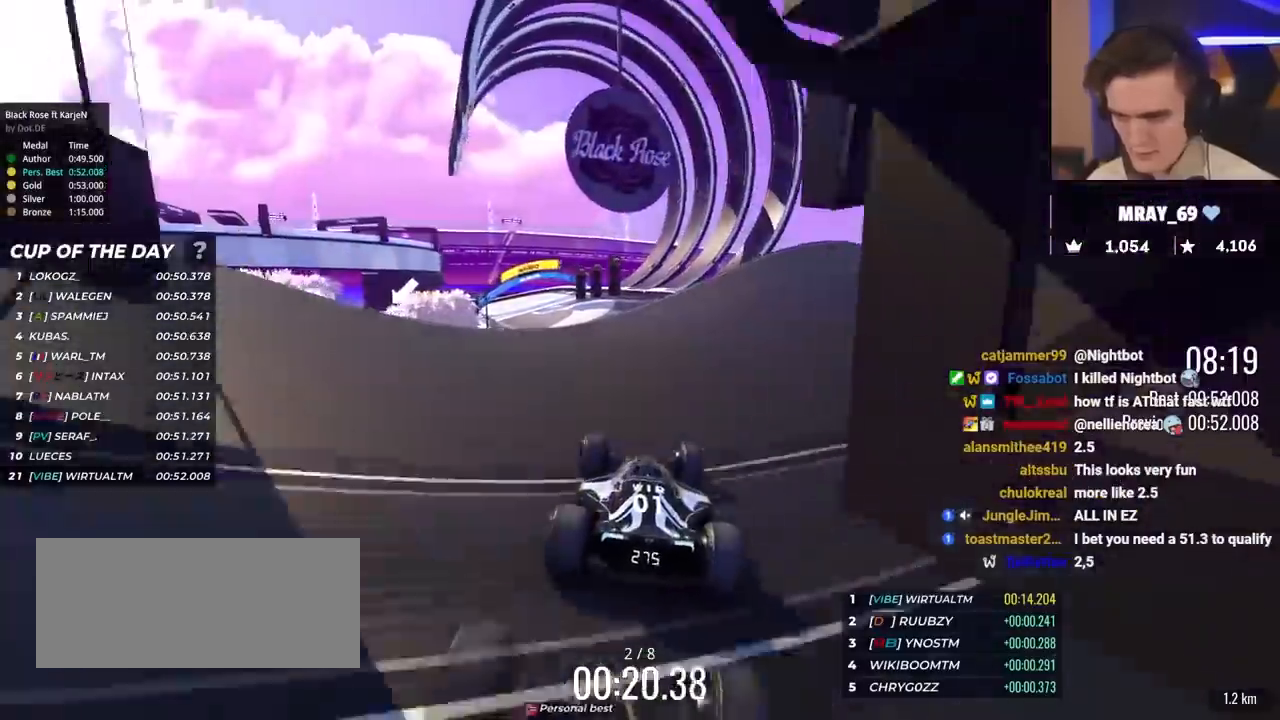
{"keys": ["up"], "events": [[33, "left", "up"], [167, "left", "down"], [267, "left", "up"], [317, "left", "down"], [400, "left", "up"]]}
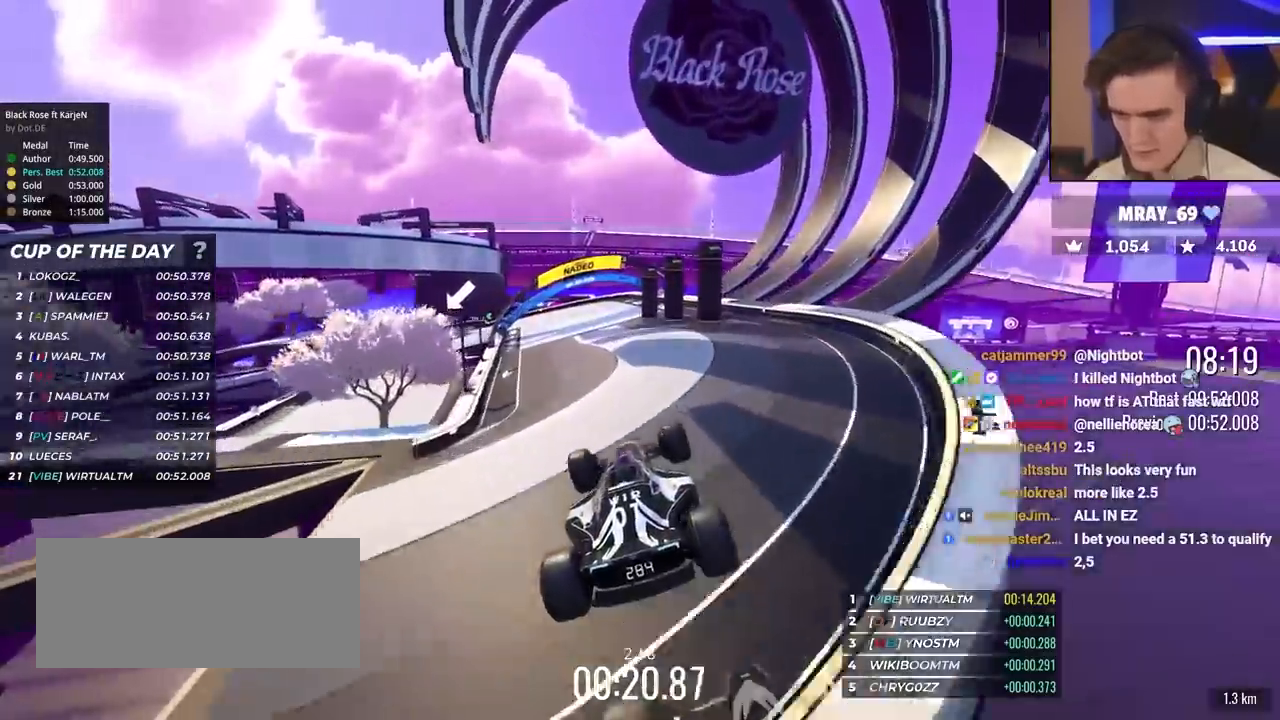
{"keys": ["up"], "events": [[50, "right", "down"], [233, "brake", "down"], [283, "brake", "up"], [333, "right", "up"]]}
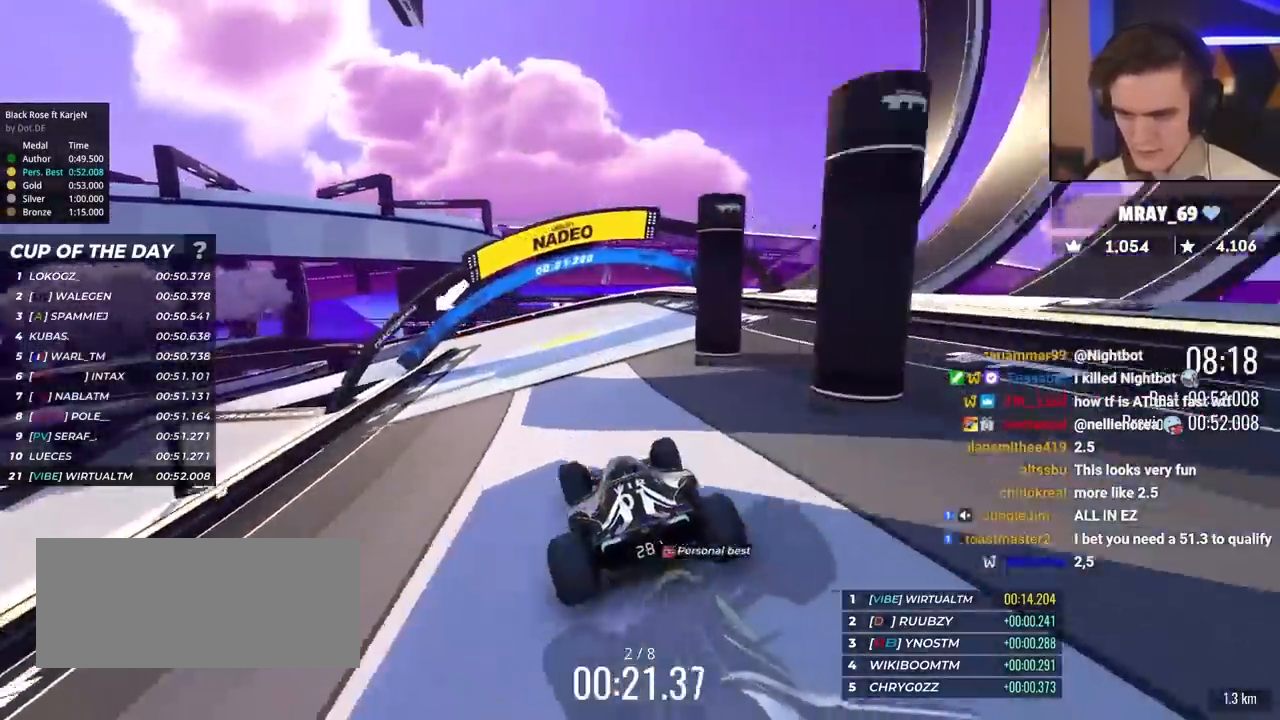
{"keys": ["left", "up"], "events": [[17, "left", "down"], [150, "left", "up"], [200, "left", "down"]]}
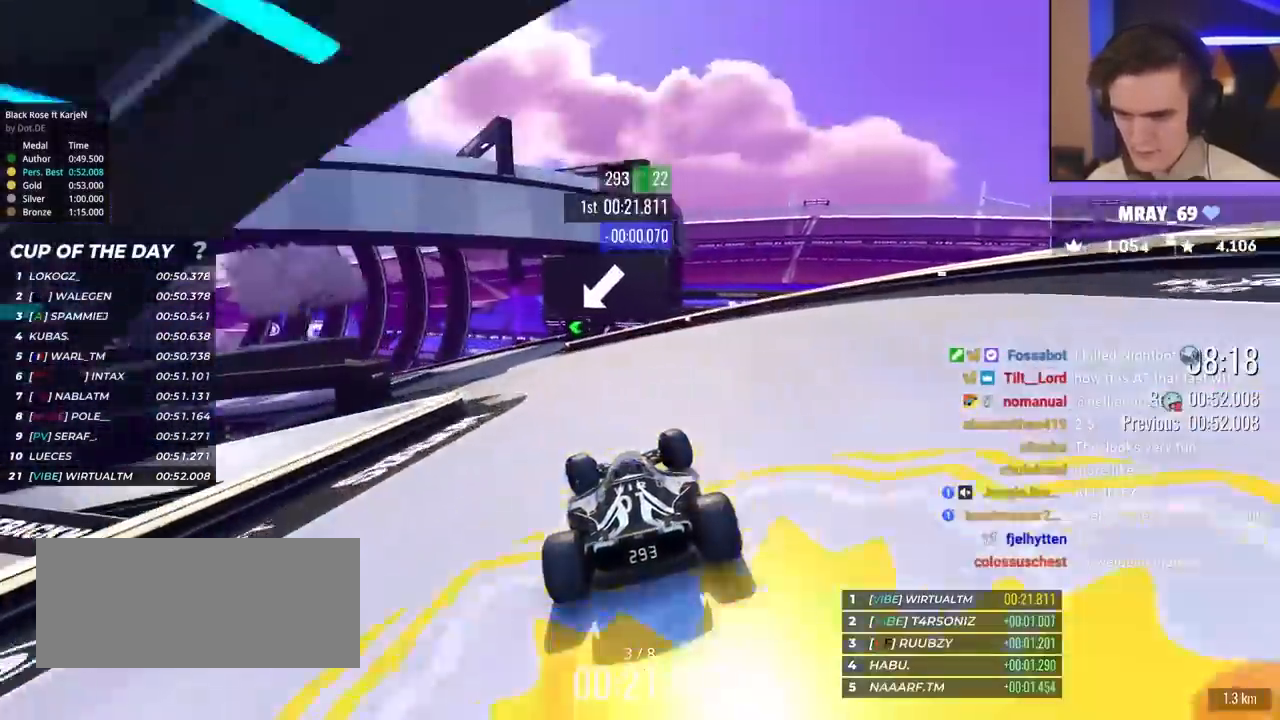
{"keys": ["brake", "left", "up"], "events": [[367, "left", "up"], [450, "brake", "down"], [483, "left", "down"]]}
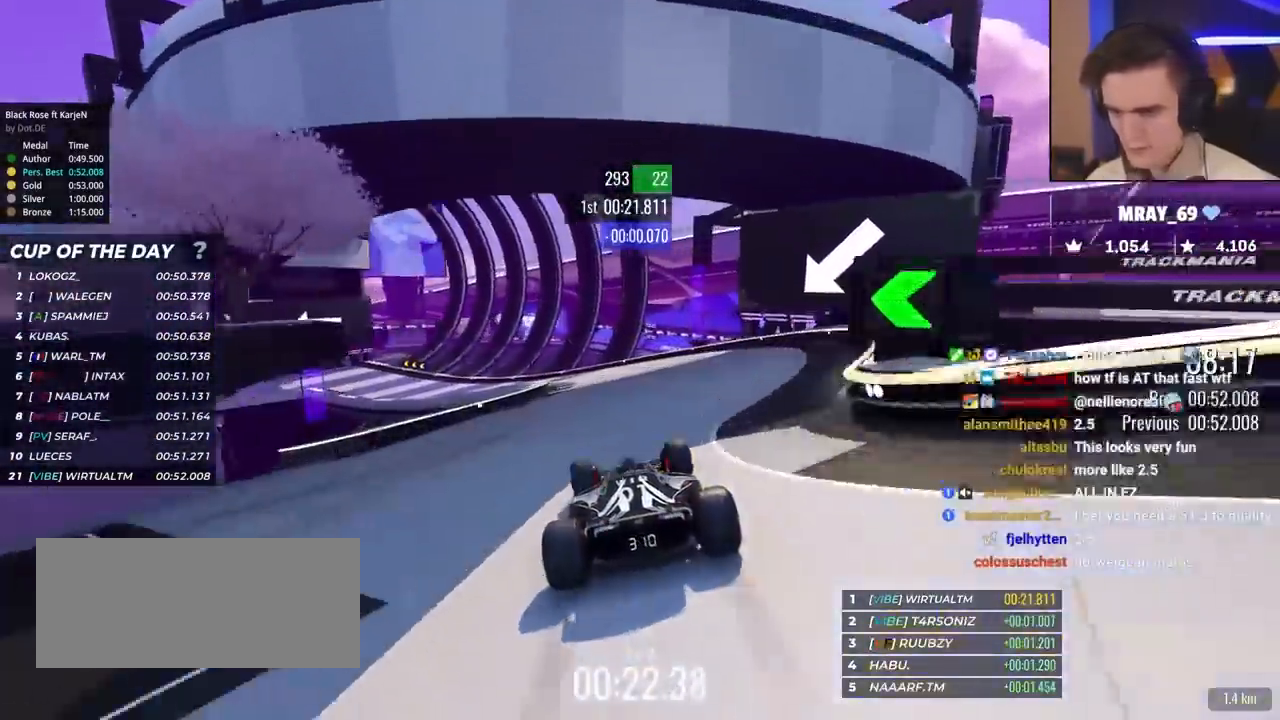
{"keys": ["brake", "left", "up"], "events": []}
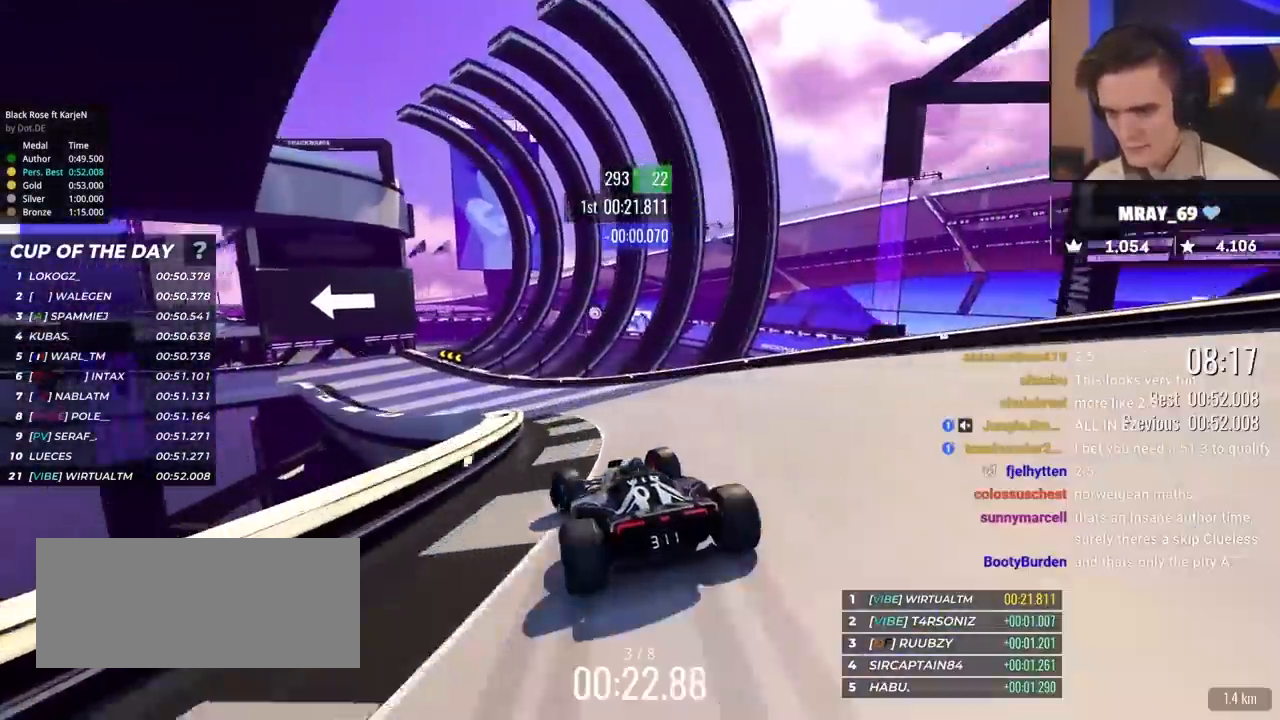
{"keys": ["left", "up"], "events": [[200, "brake", "up"]]}
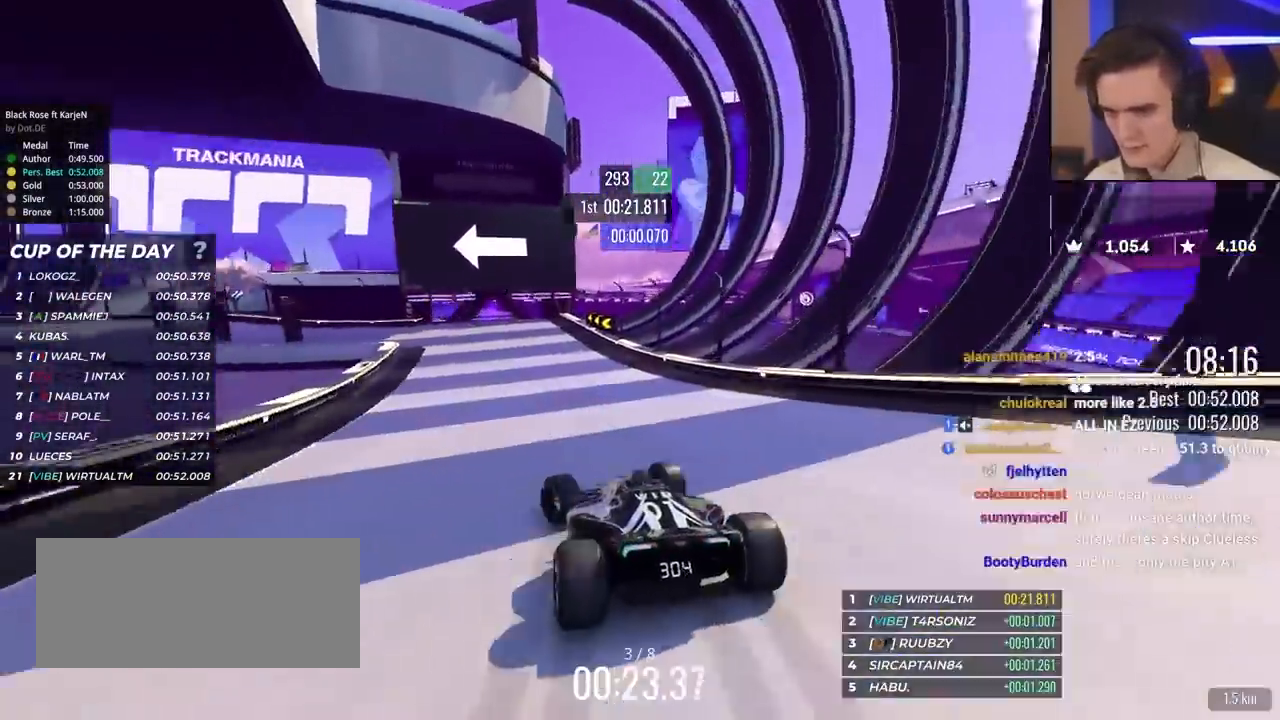
{"keys": ["left", "up"], "events": [[133, "brake", "down"], [267, "brake", "up"]]}
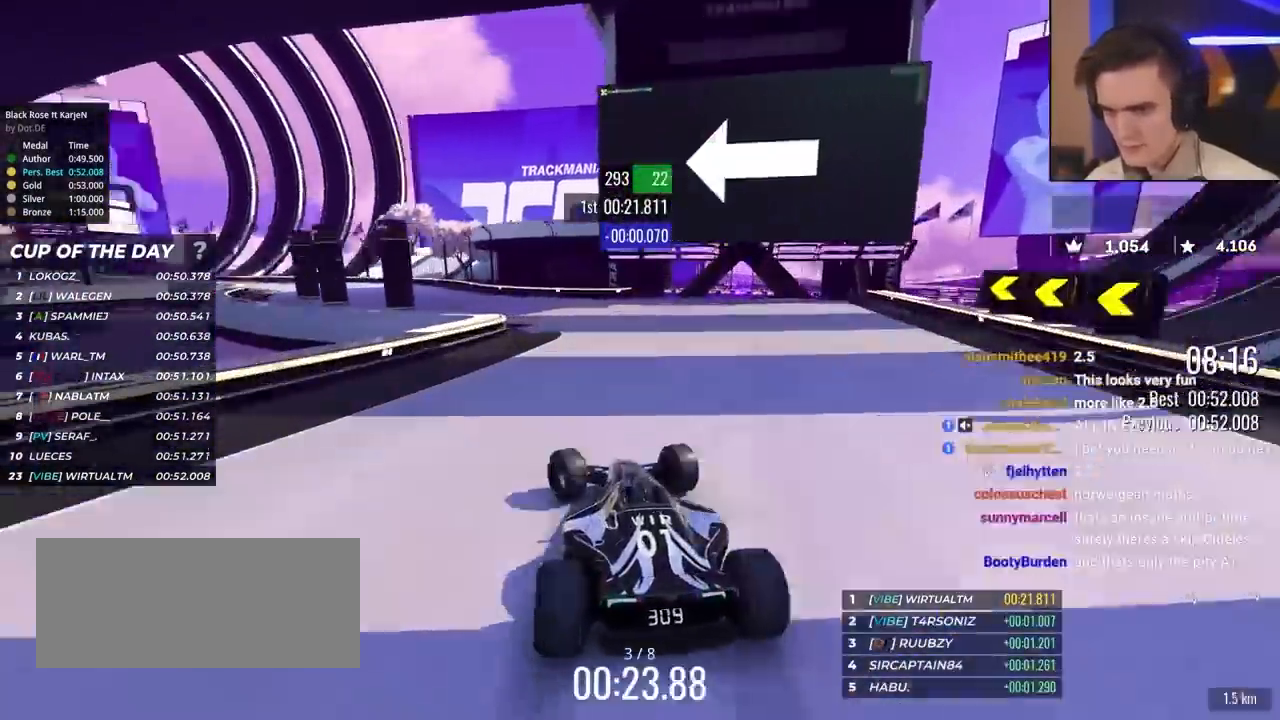
{"keys": ["left", "up"], "events": []}
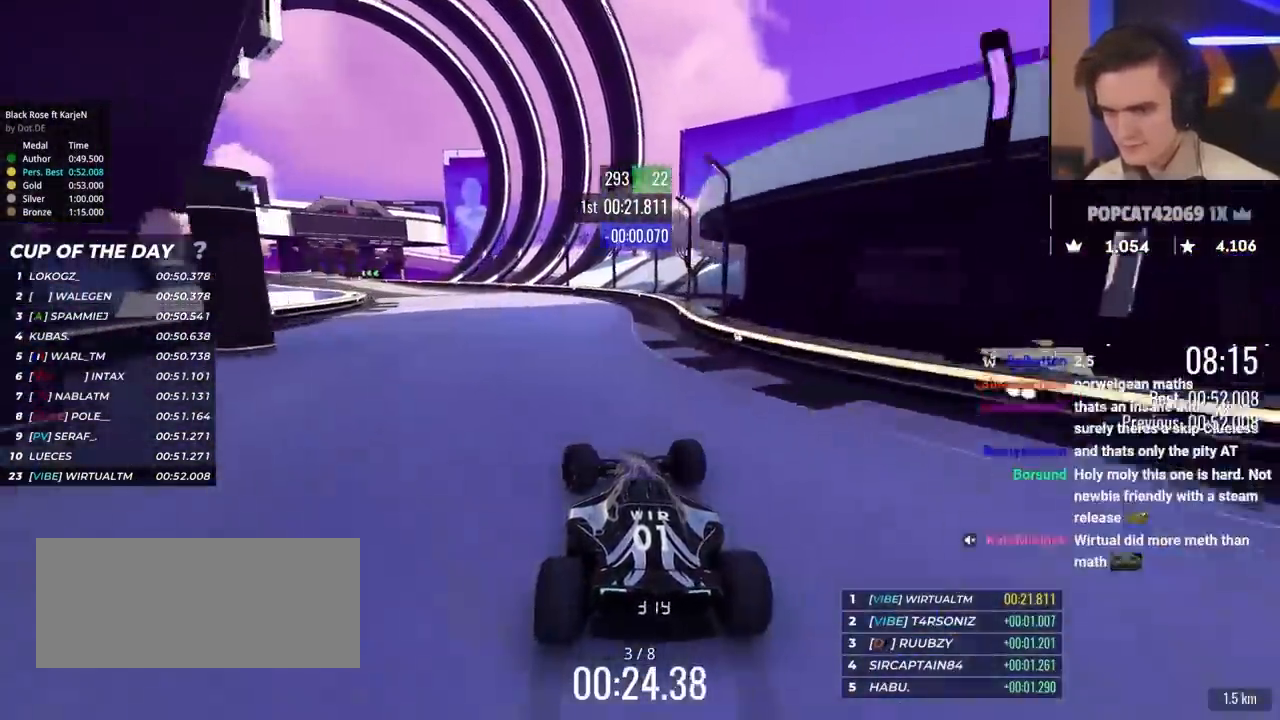
{"keys": ["left", "up"], "events": [[350, "left", "up"], [383, "left", "down"]]}
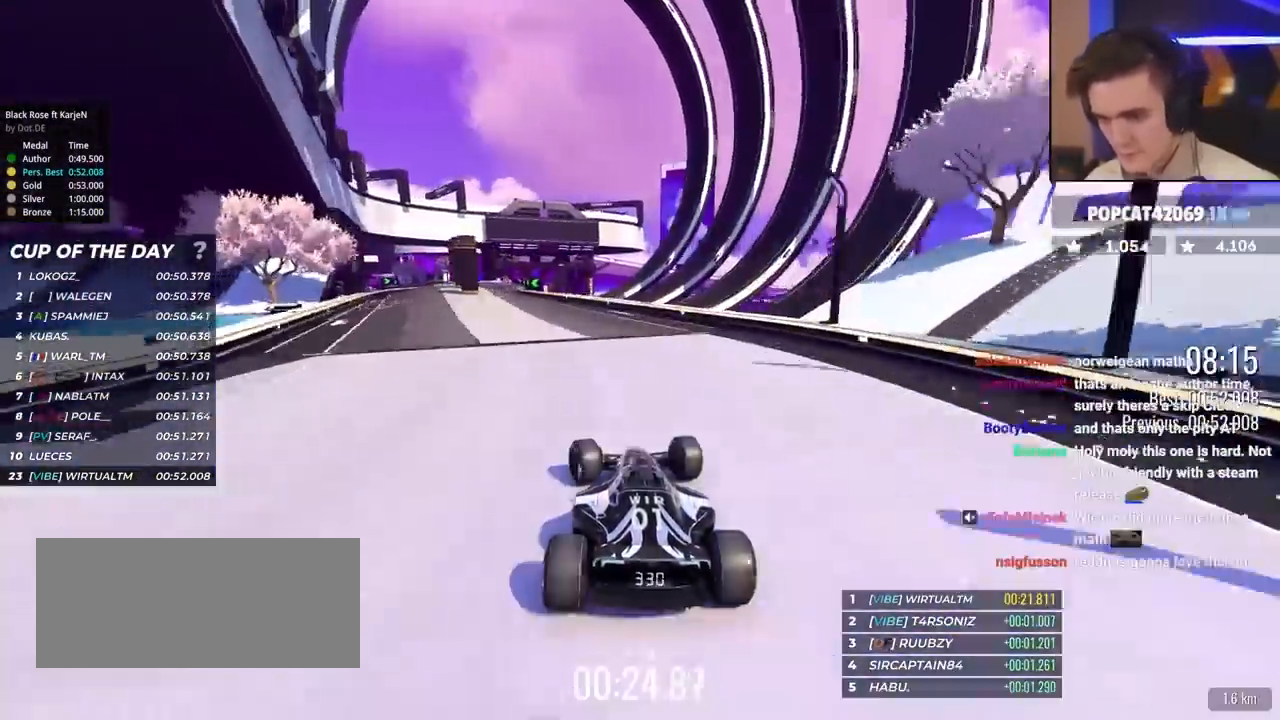
{"keys": ["up"], "events": [[83, "left", "up"], [217, "left", "down"], [400, "left", "up"]]}
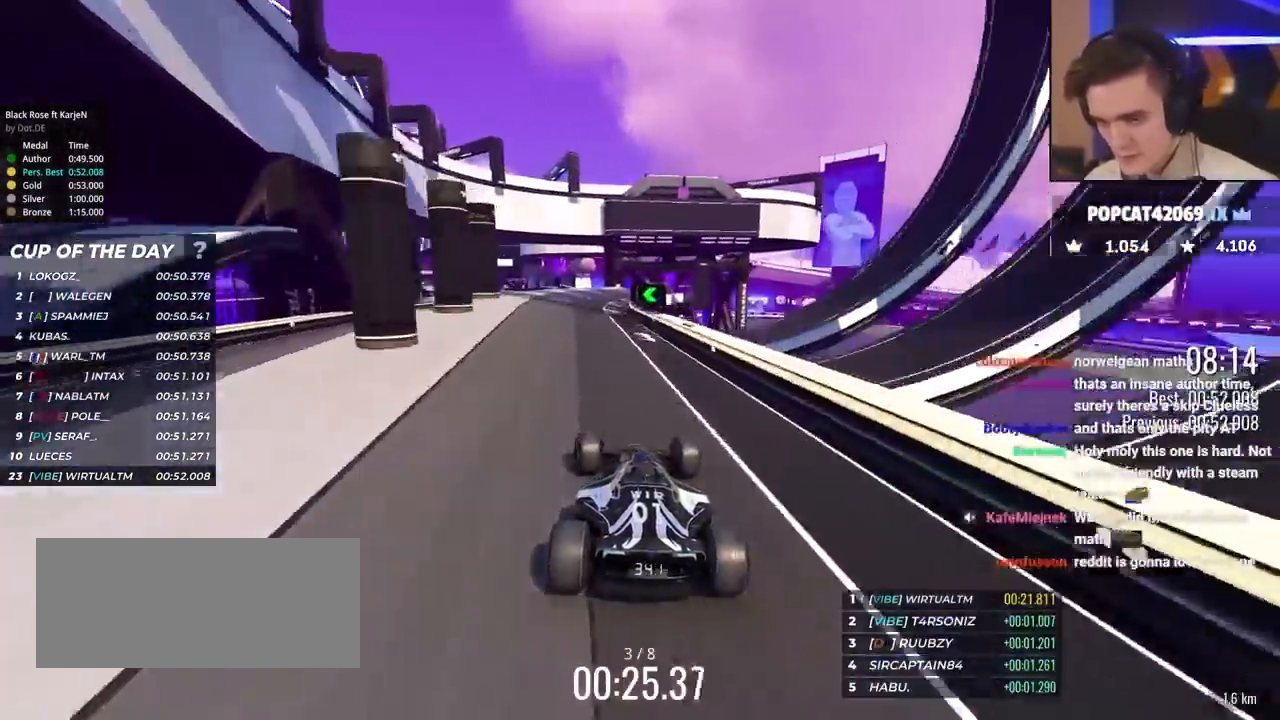
{"keys": ["left", "up"], "events": [[50, "left", "down"], [100, "left", "up"], [383, "left", "down"]]}
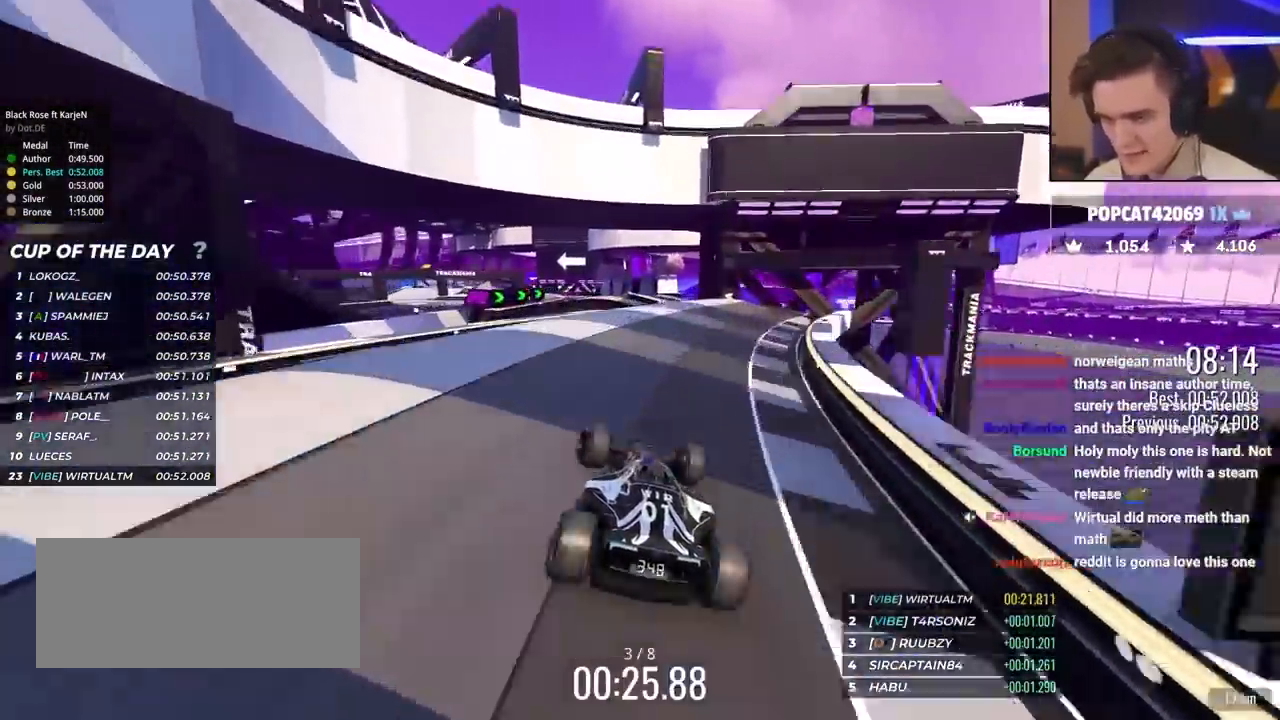
{"keys": ["right", "up"], "events": [[17, "left", "up"], [300, "right", "down"]]}
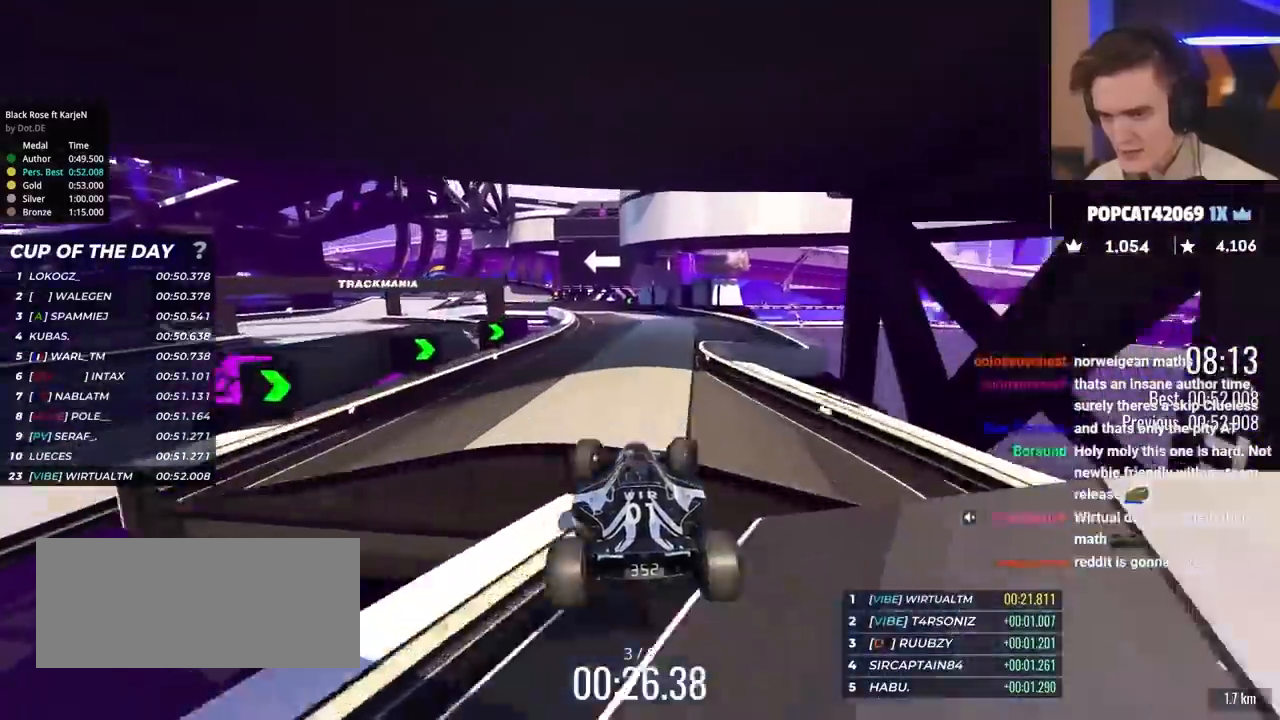
{"keys": ["up"], "events": [[33, "right", "up"], [317, "left", "down"], [500, "left", "up"]]}
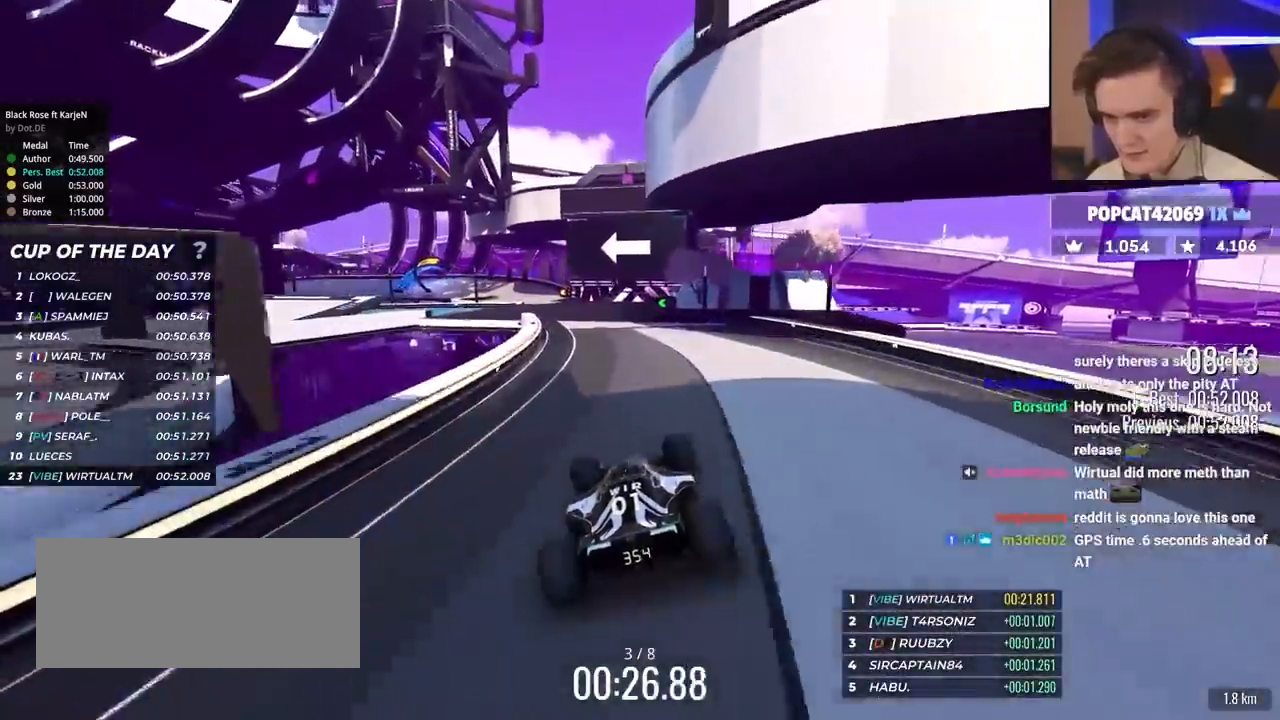
{"keys": ["left", "up"], "events": [[183, "left", "down"], [233, "left", "up"], [467, "left", "down"]]}
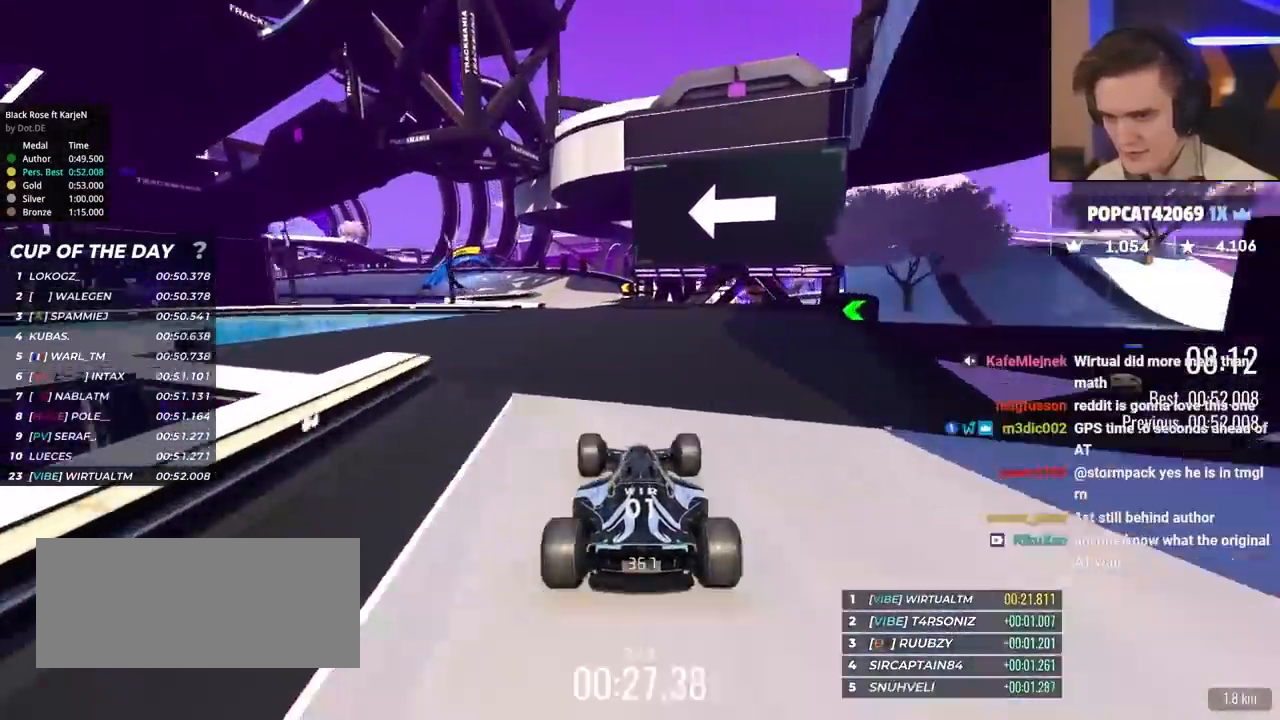
{"keys": ["left", "up"], "events": [[67, "left", "up"], [150, "left", "down"], [333, "left", "up"], [383, "left", "down"]]}
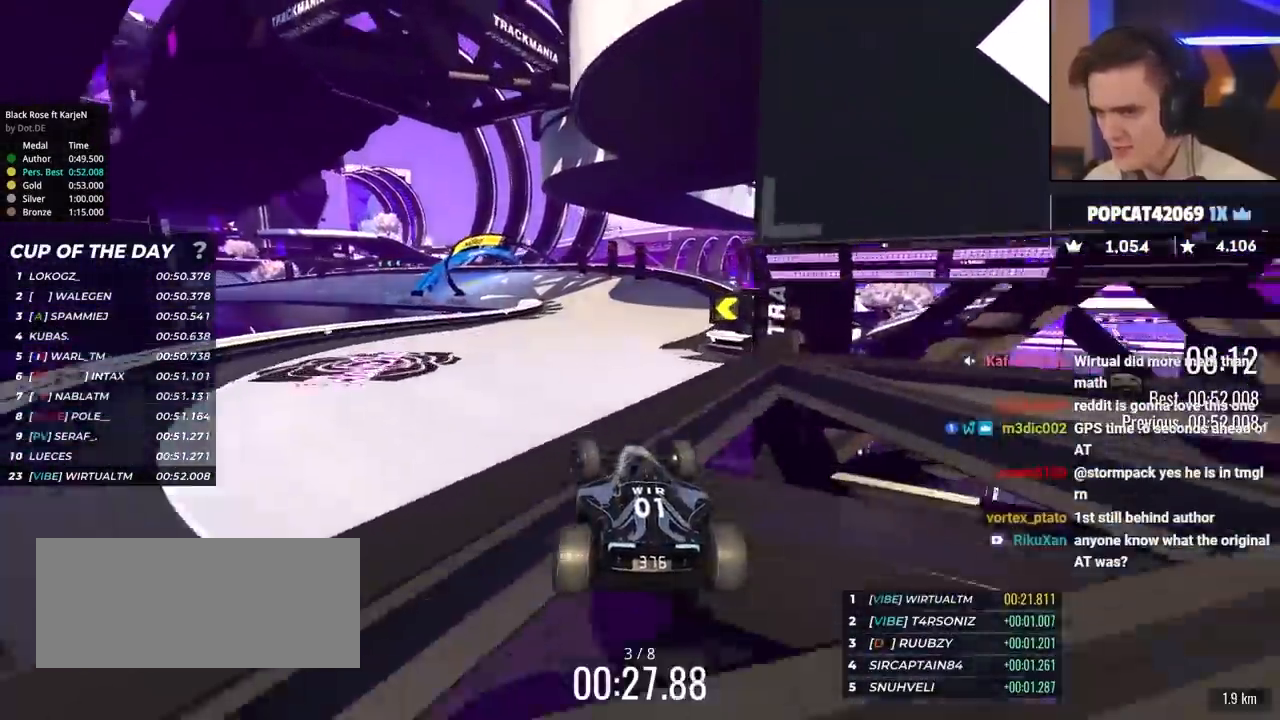
{"keys": ["left", "up"], "events": [[317, "brake", "down"], [400, "brake", "up"]]}
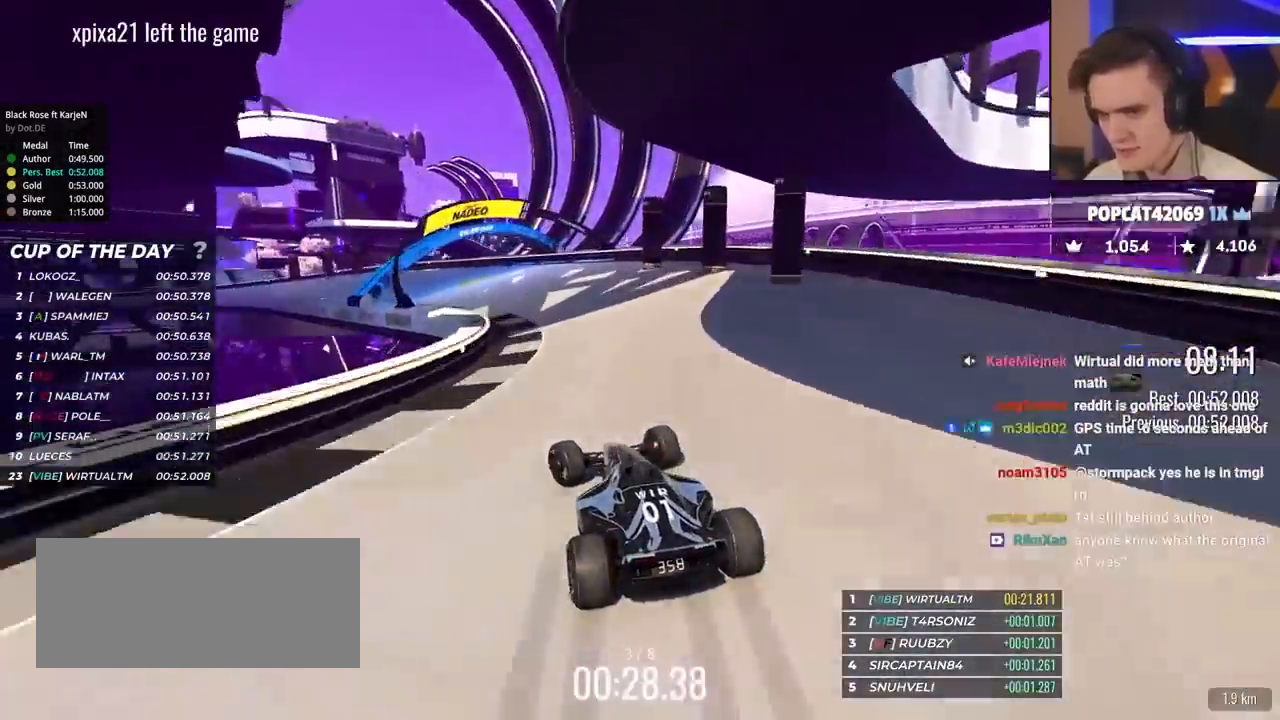
{"keys": ["left", "up"], "events": []}
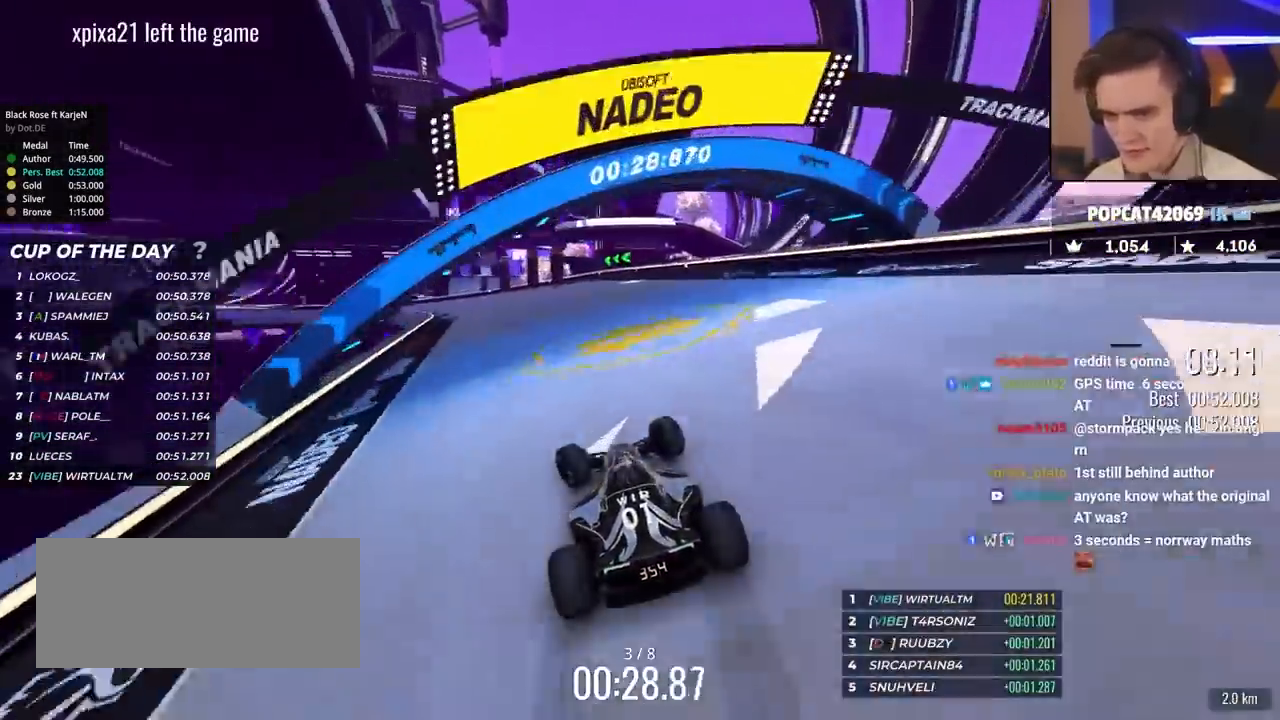
{"keys": ["left", "up"], "events": []}
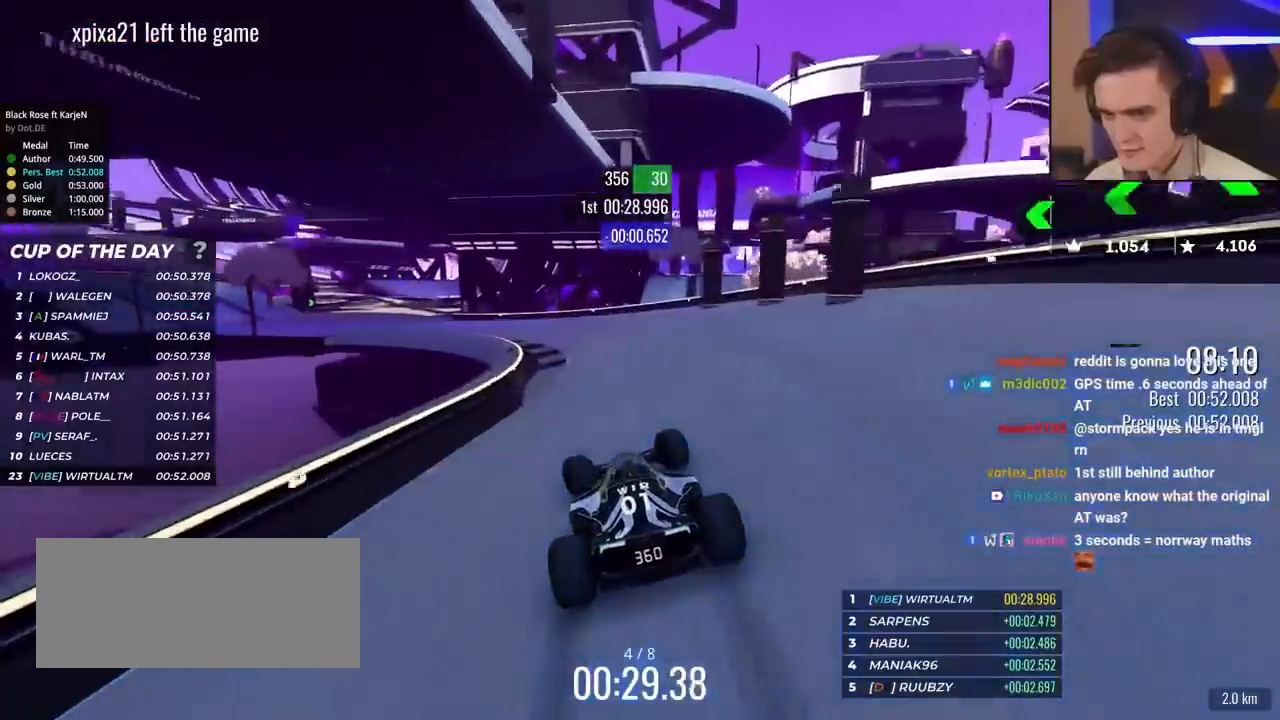
{"keys": ["left", "up"], "events": []}
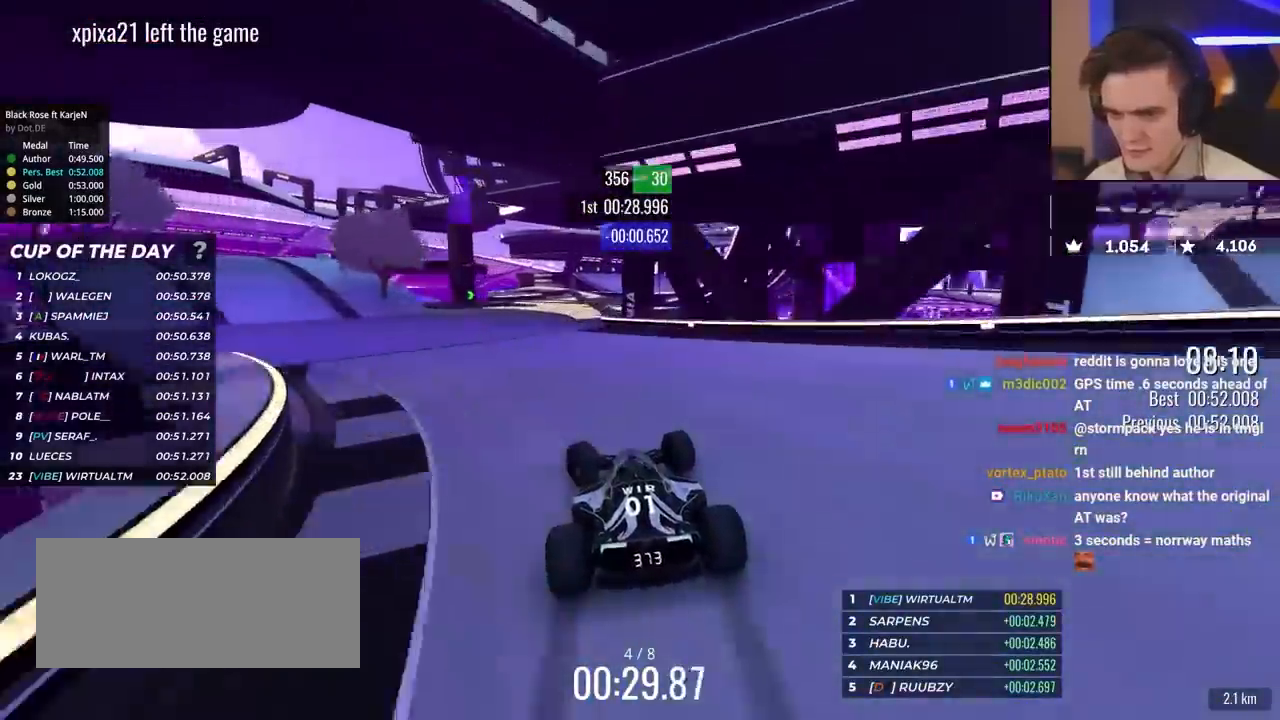
{"keys": ["up"], "events": [[133, "left", "up"], [183, "right", "down"], [367, "right", "up"], [417, "right", "down"], [467, "right", "up"]]}
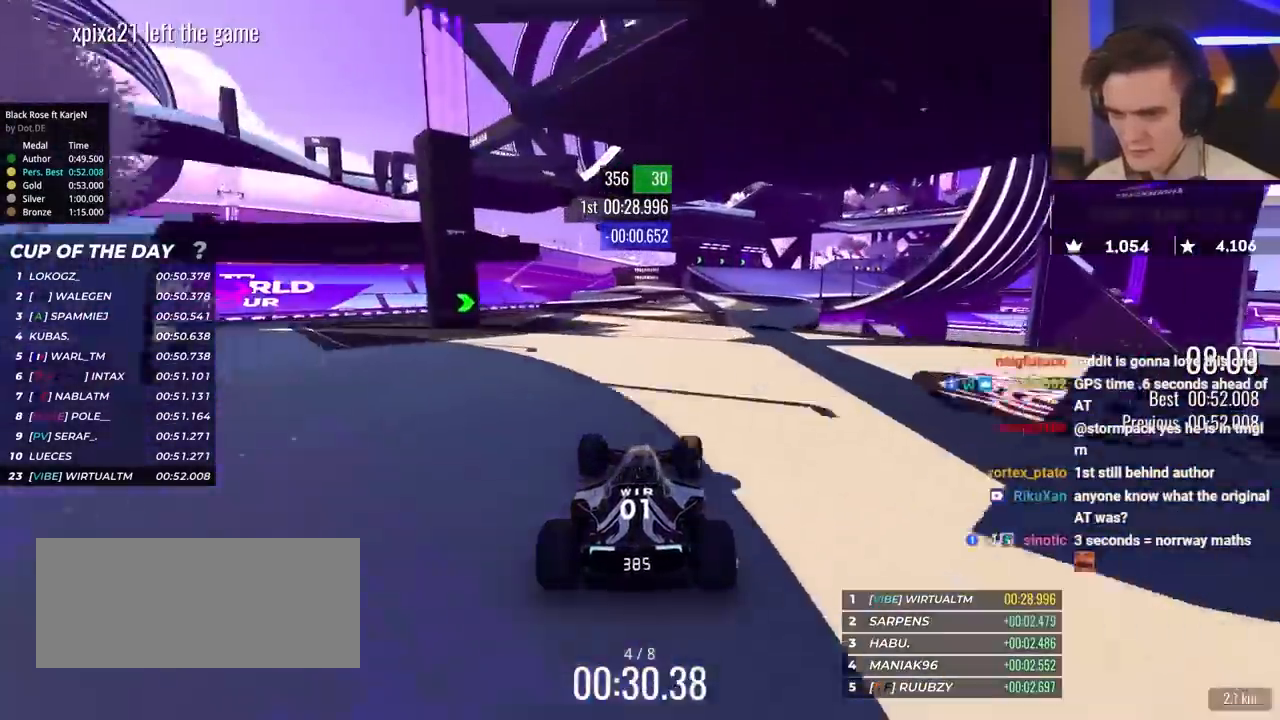
{"keys": ["right", "up"], "events": [[150, "right", "down"]]}
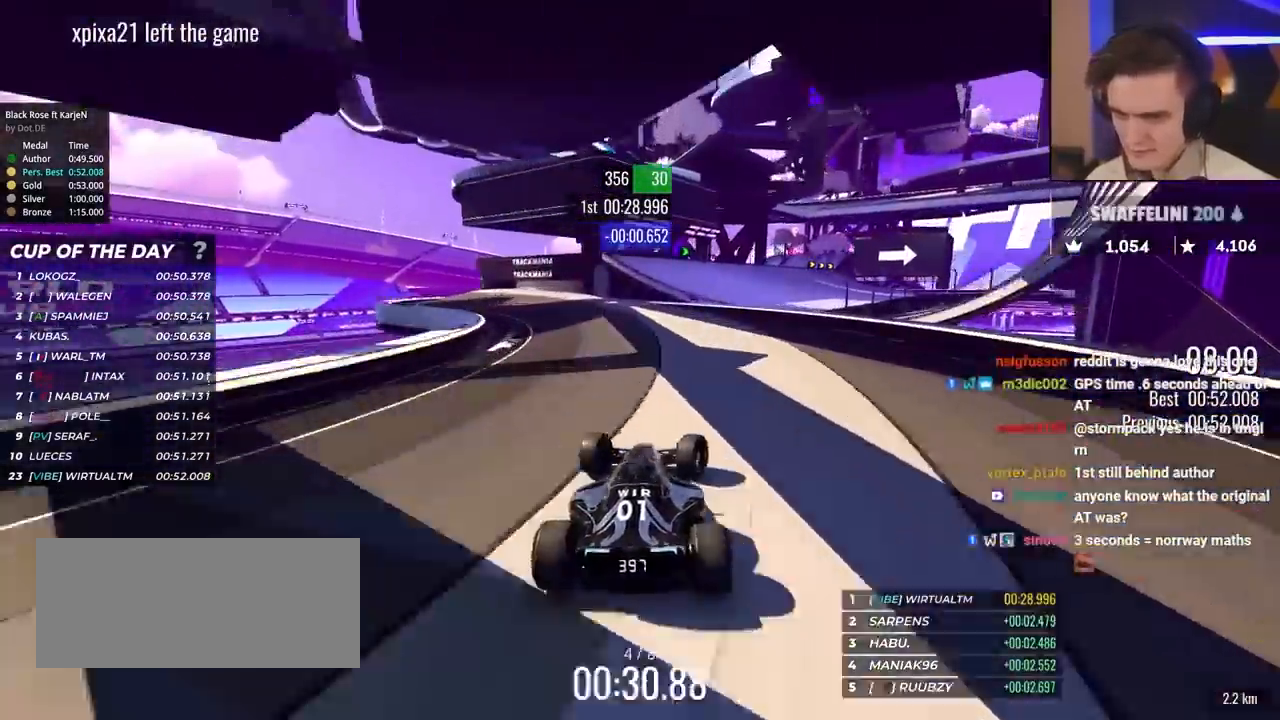
{"keys": ["right", "up"], "events": [[217, "right", "up"], [500, "right", "down"]]}